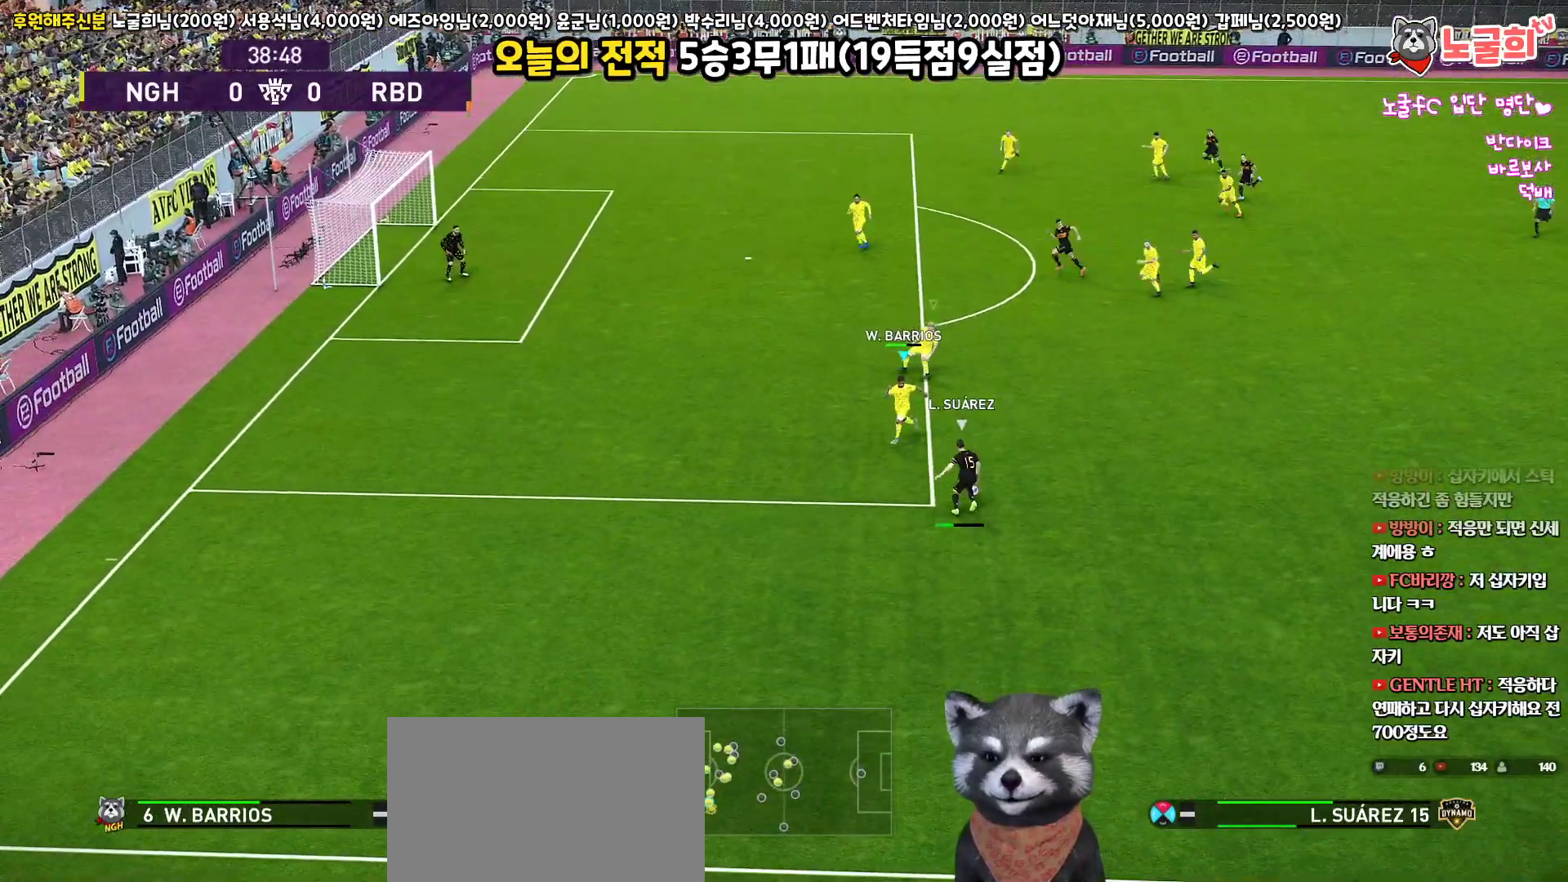
Gameplay with a controller (PlayStation layout); each line is a JSON object with the inputs held at the frame after it. "events" lists button and stick changes between this image and that frame as [ms after this image, input, new state], when the widget could be followed in between. Not read: R1.
{"buttons": ["CROSS", "SQUARE", "L3"], "left_stick": "down-right", "right_stick": "center", "events": [[83, "R2", "up"], [117, "L1", "down"], [150, "SQUARE", "down"], [183, "left_stick", "right"], [300, "L1", "up"], [467, "left_stick", "down-right"]]}
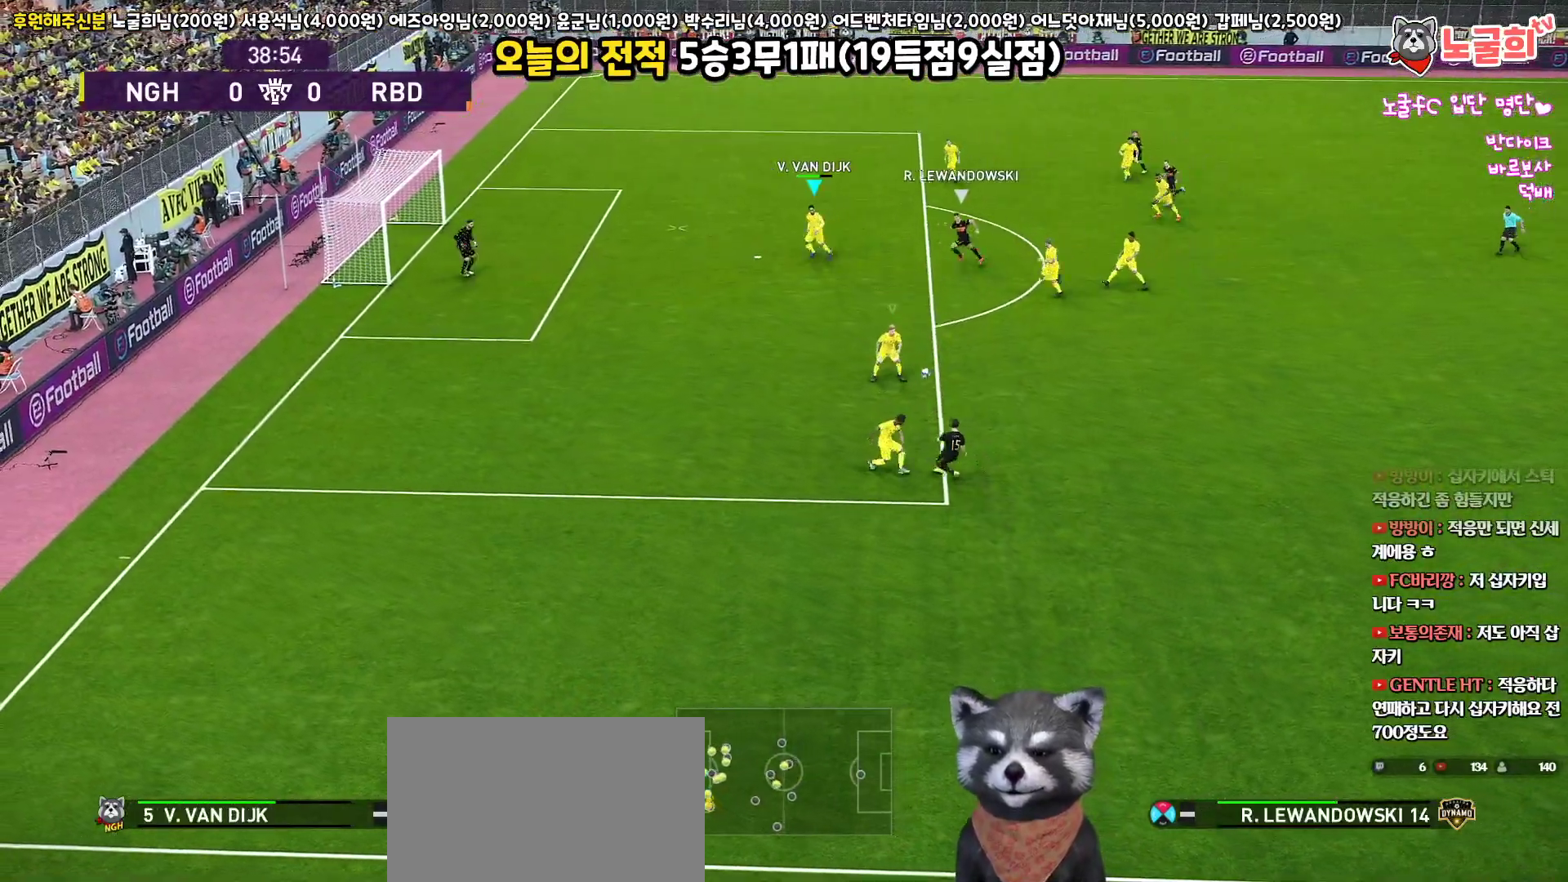
{"buttons": ["L3"], "left_stick": "down", "right_stick": "center", "events": [[267, "CROSS", "up"], [267, "SQUARE", "up"], [300, "left_stick", "down"], [333, "CROSS", "down"], [433, "CROSS", "up"]]}
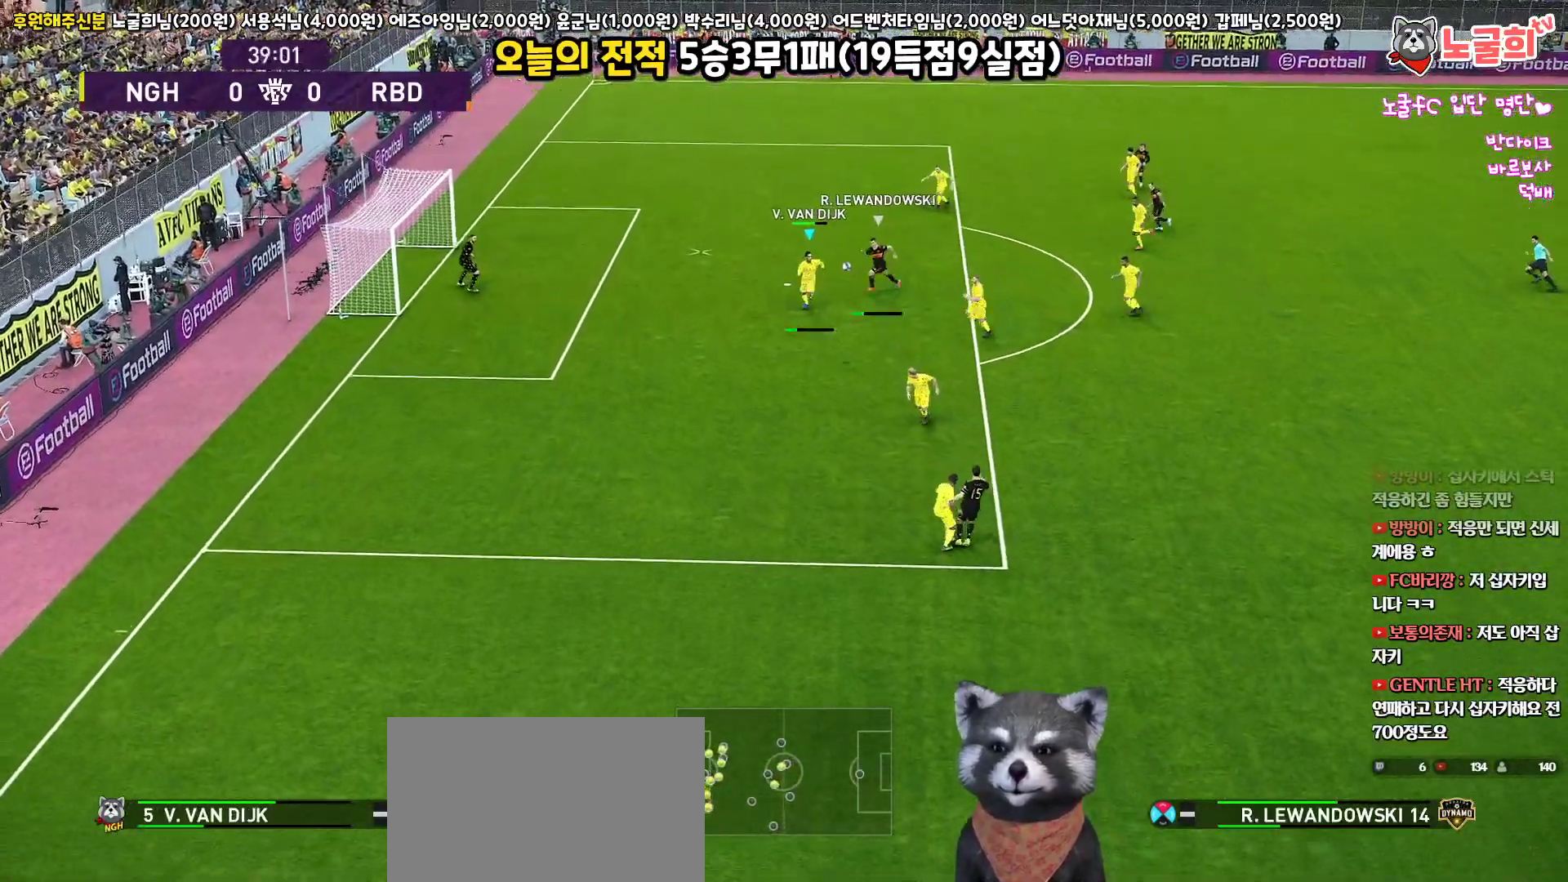
{"buttons": ["L3"], "left_stick": "down", "right_stick": "center", "events": []}
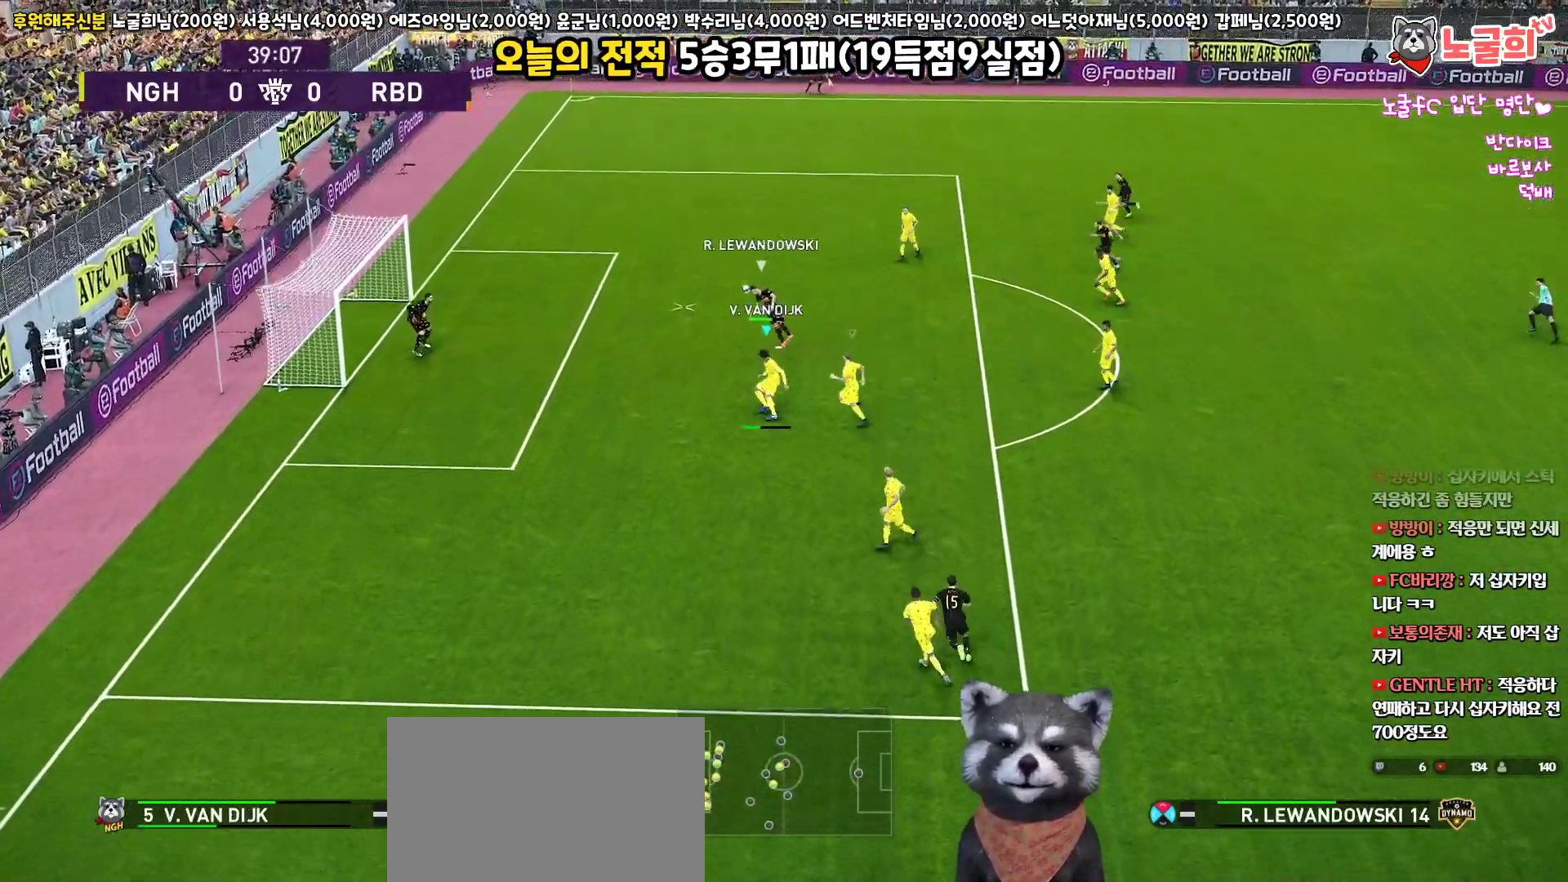
{"buttons": [], "left_stick": "down-right", "right_stick": "center", "events": [[250, "left_stick", "down-right"], [367, "L3", "up"]]}
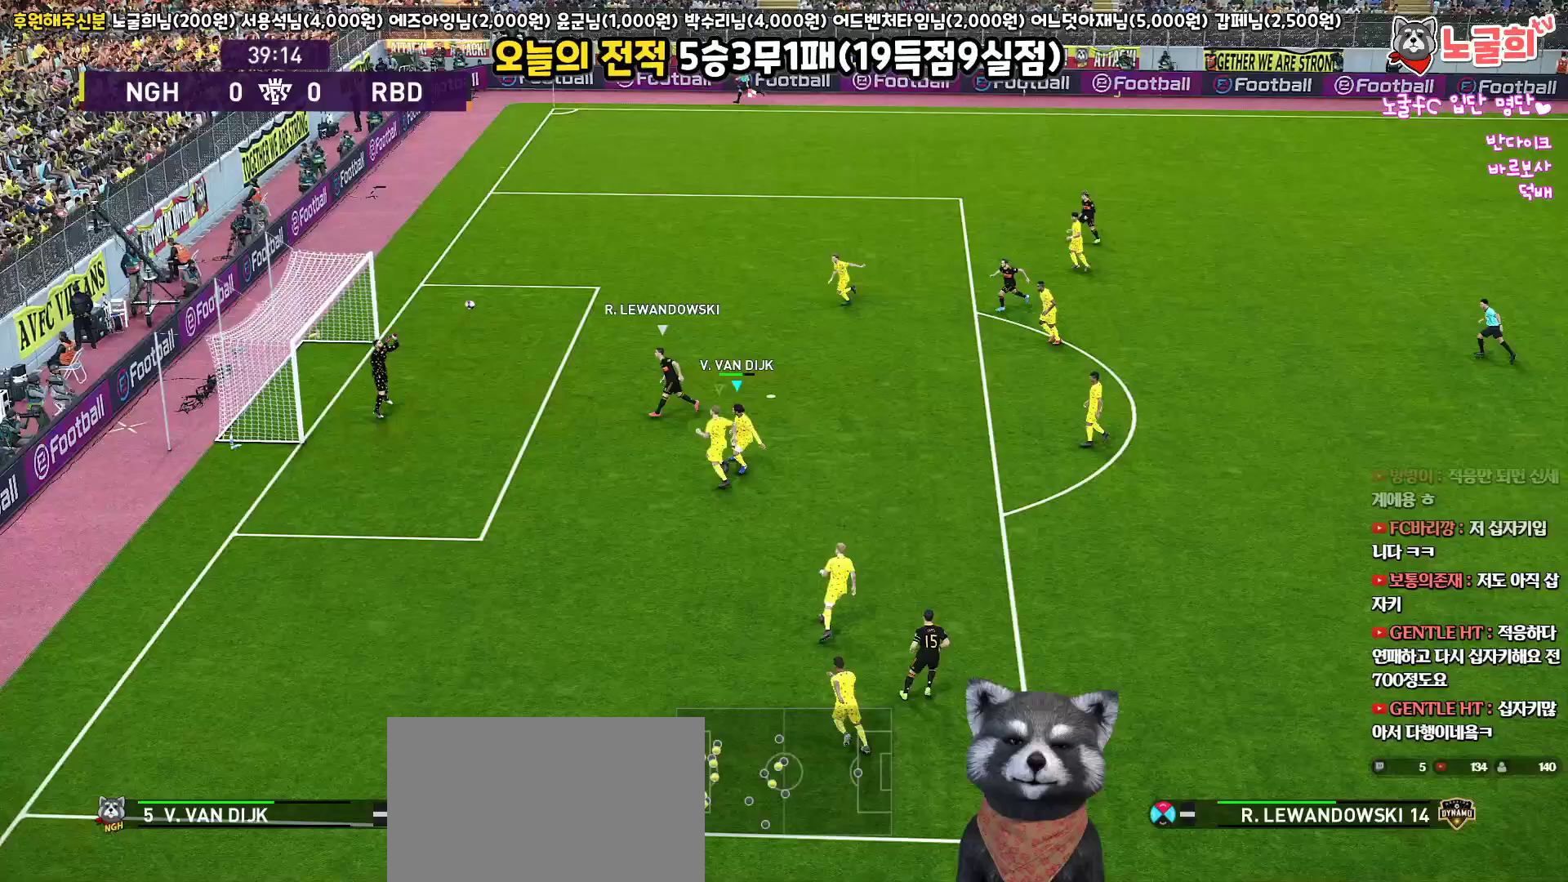
{"buttons": [], "left_stick": "right", "right_stick": "center", "events": [[50, "left_stick", "right"]]}
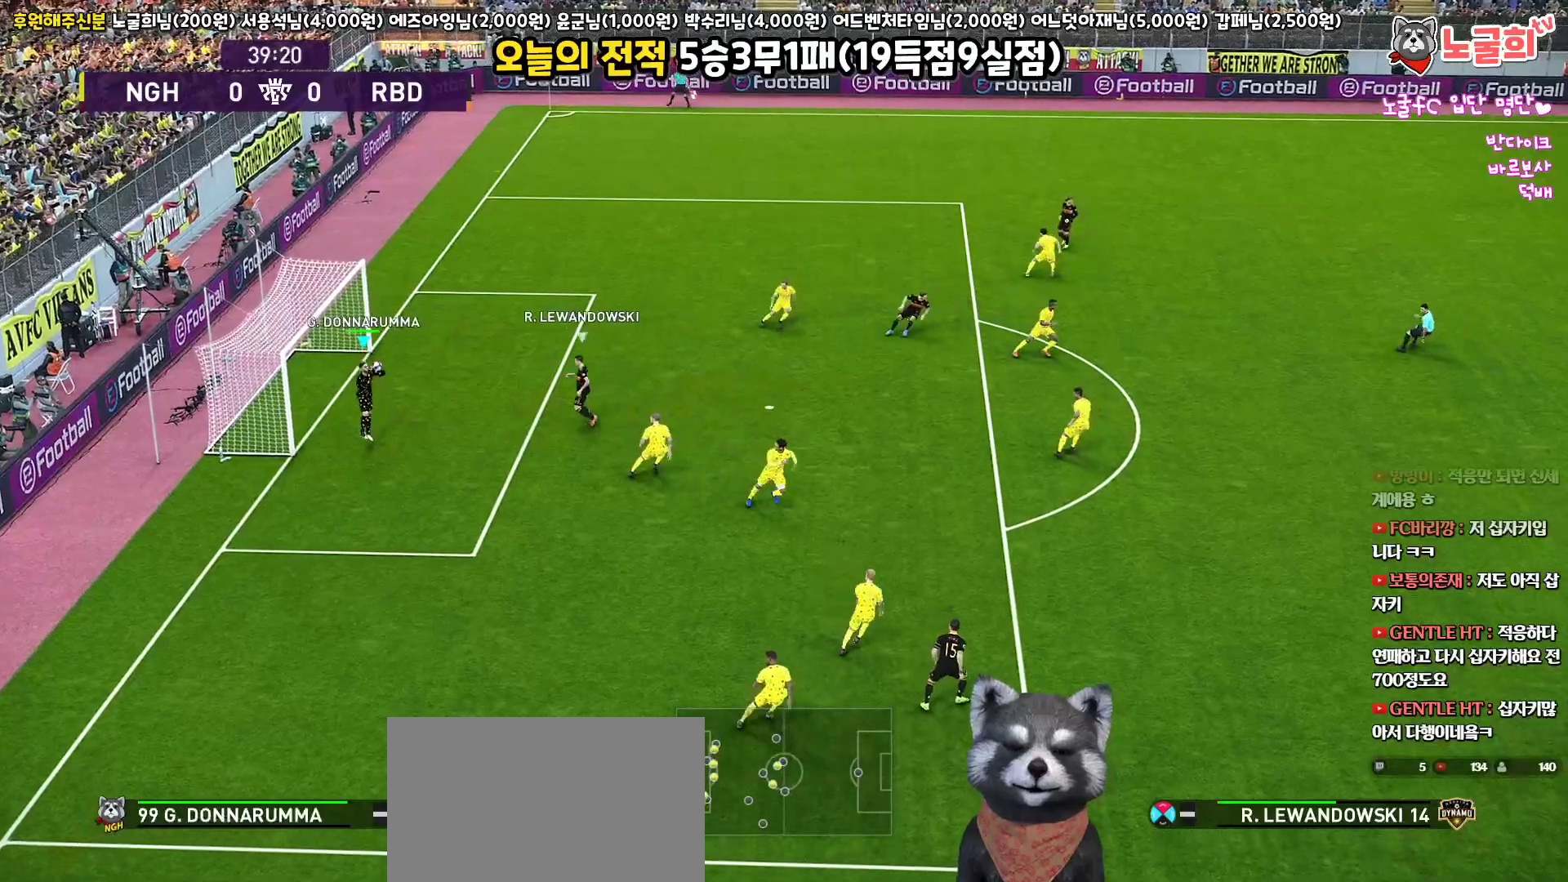
{"buttons": [], "left_stick": "right", "right_stick": "center", "events": []}
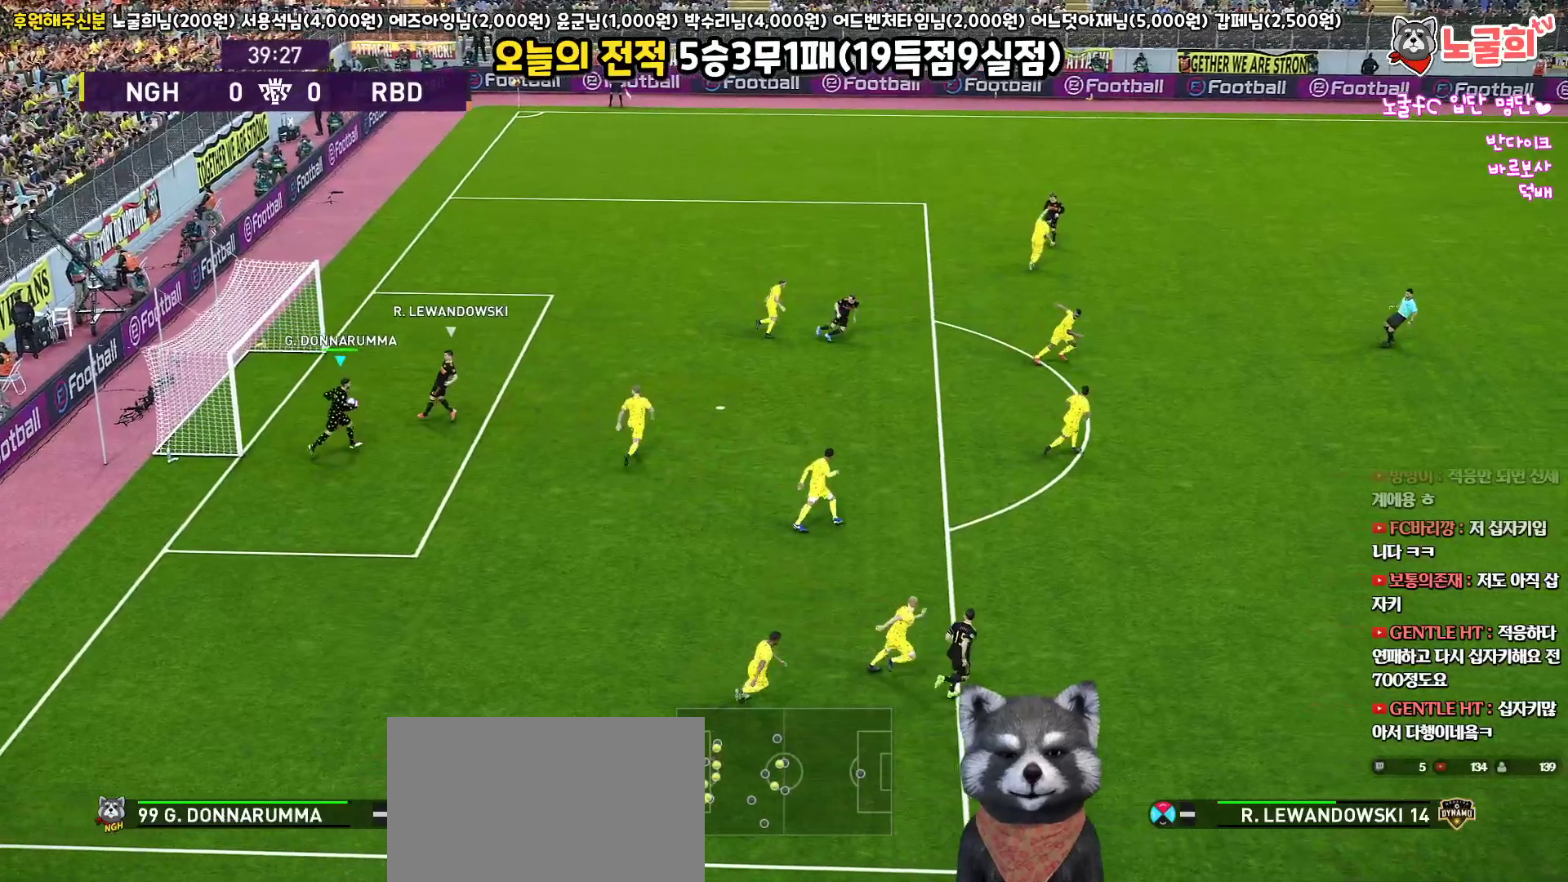
{"buttons": [], "left_stick": "right", "right_stick": "center", "events": []}
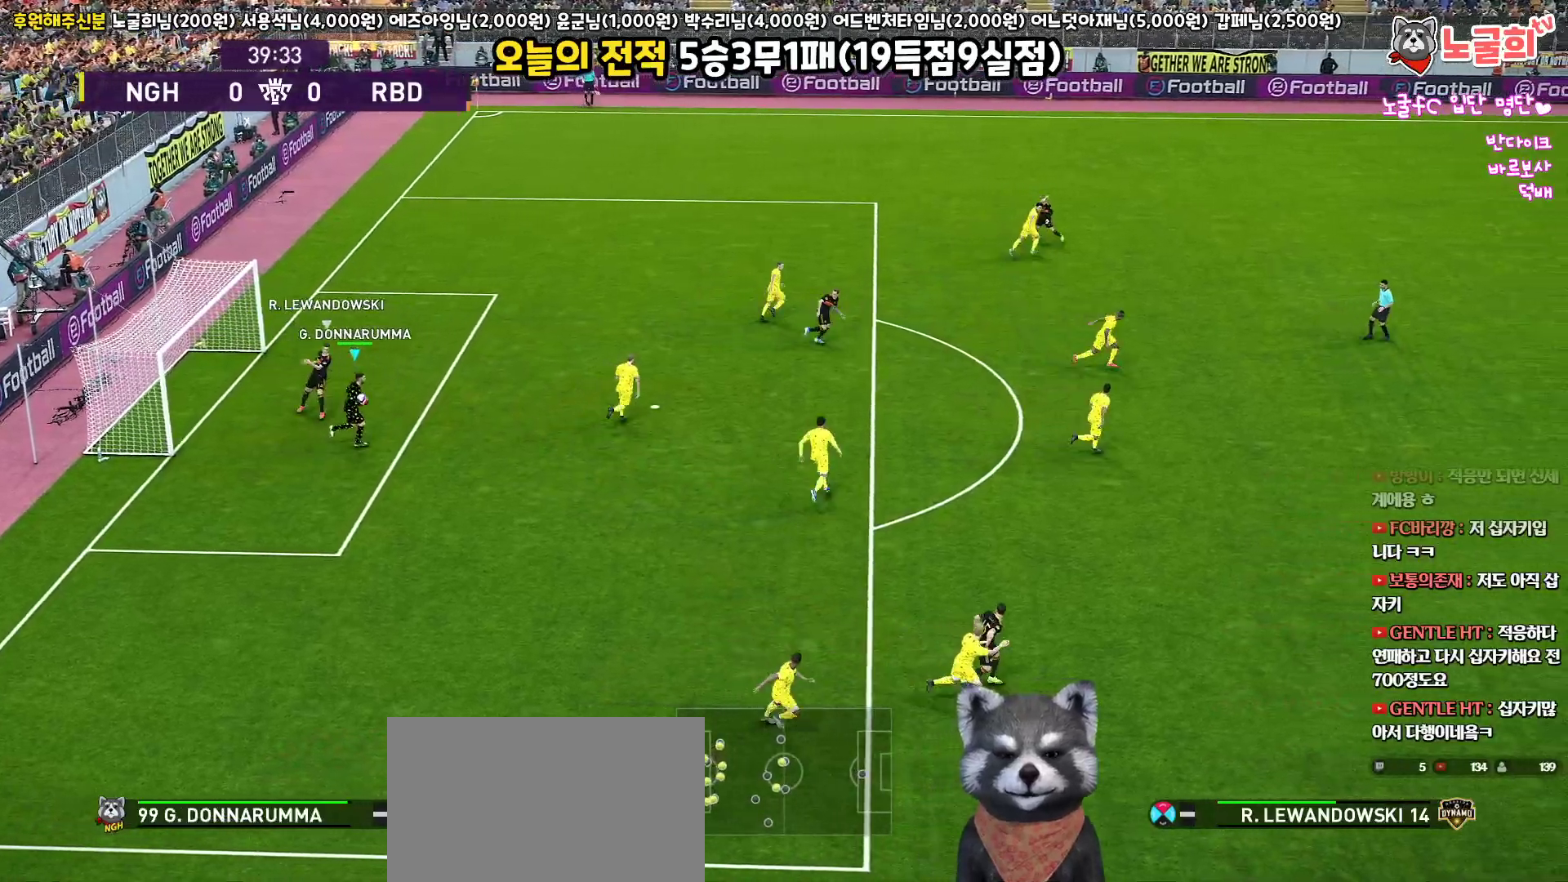
{"buttons": [], "left_stick": "right", "right_stick": "center", "events": [[150, "CIRCLE", "down"], [233, "CIRCLE", "up"]]}
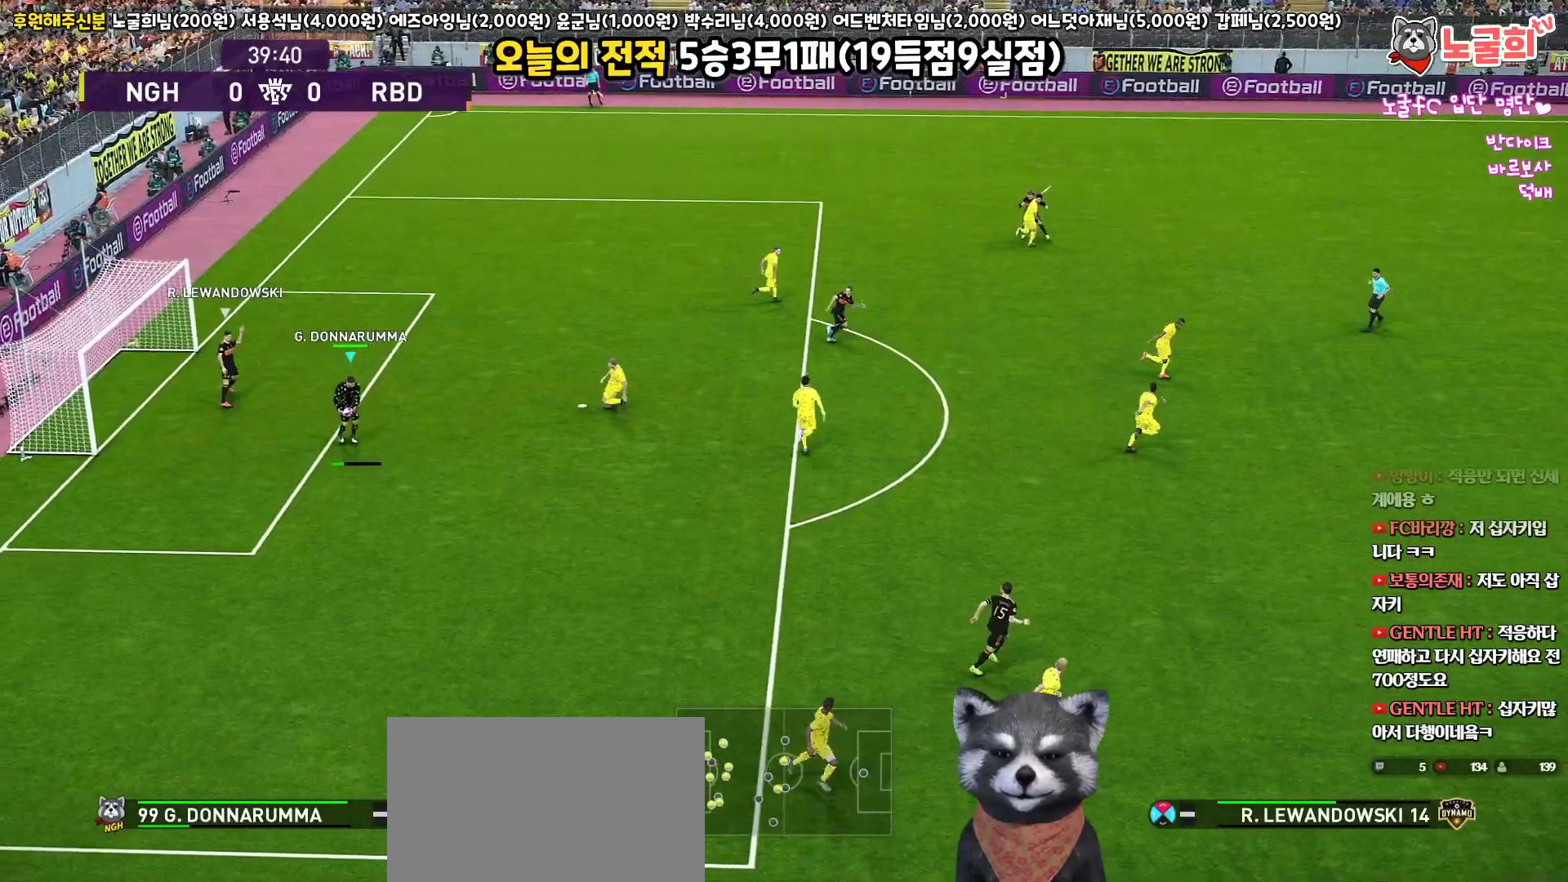
{"buttons": [], "left_stick": "right", "right_stick": "center", "events": []}
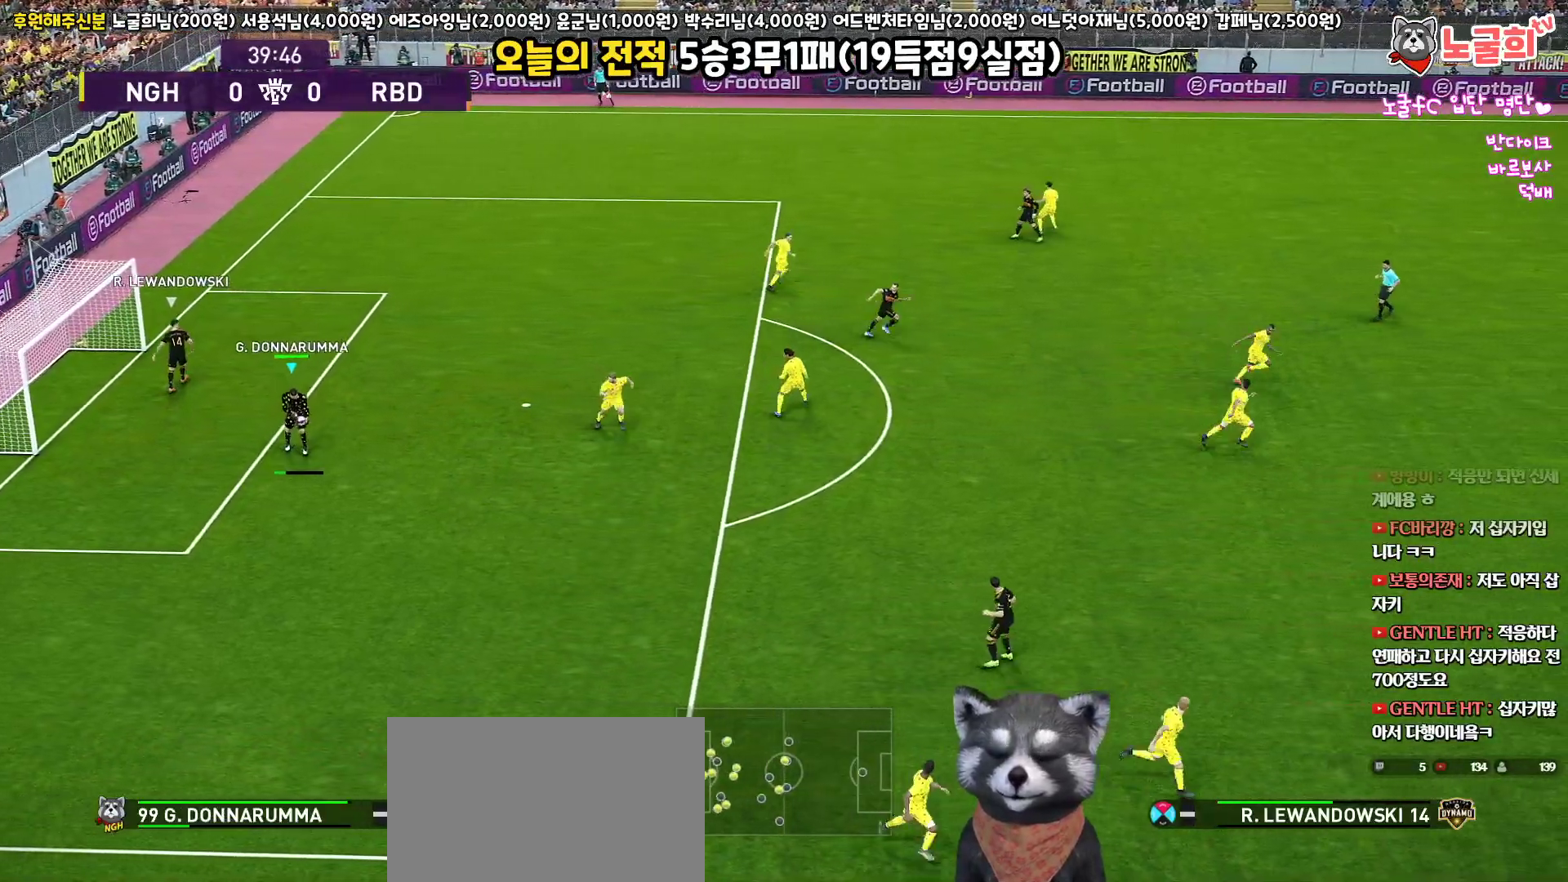
{"buttons": [], "left_stick": "right", "right_stick": "center", "events": []}
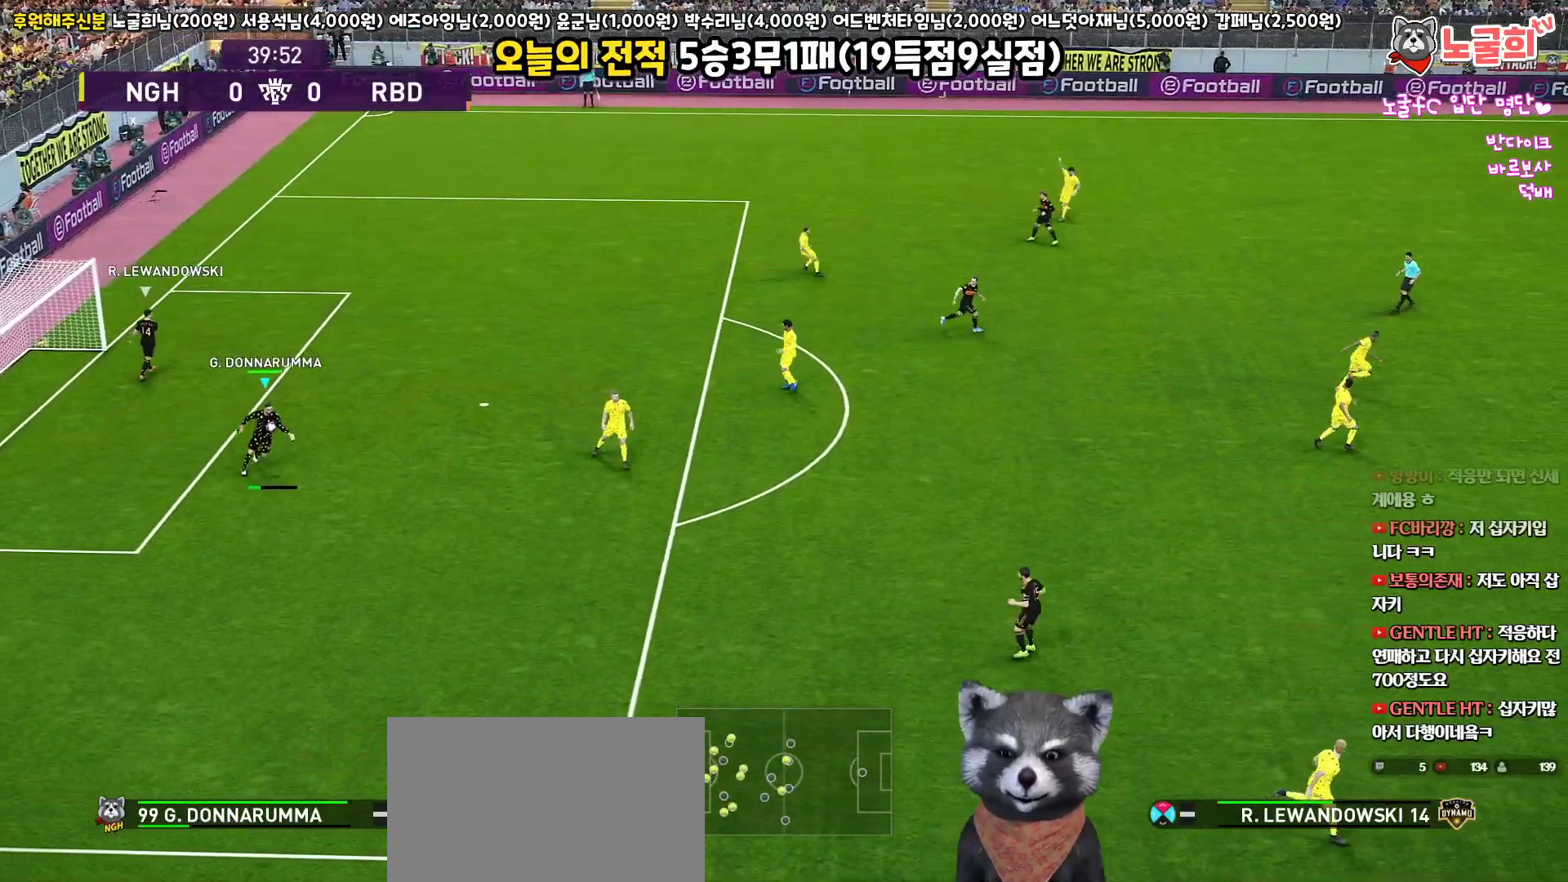
{"buttons": [], "left_stick": "right", "right_stick": "center", "events": []}
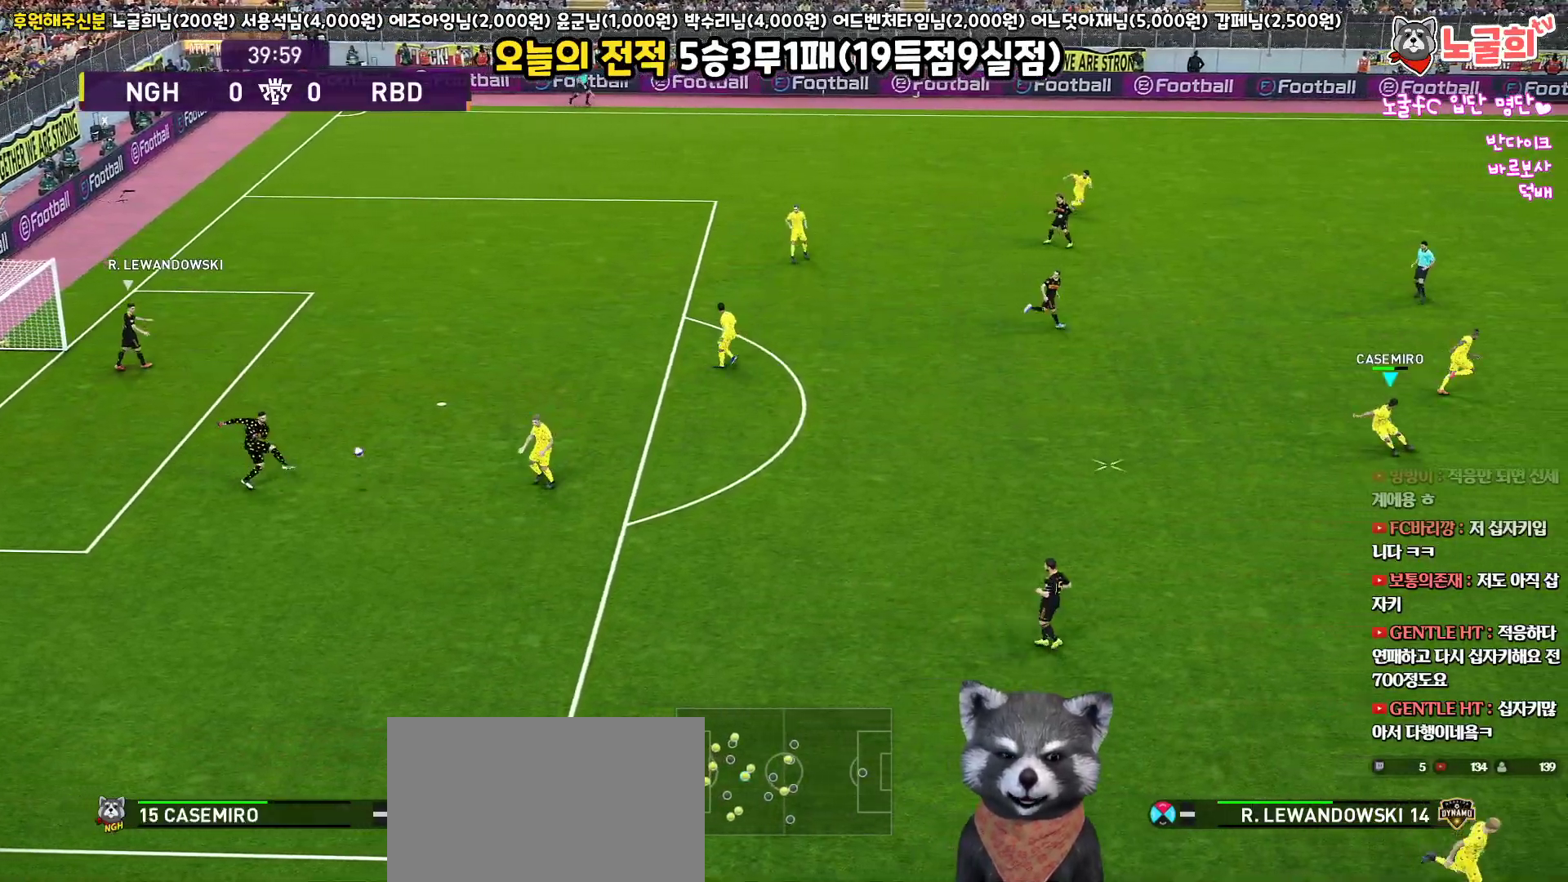
{"buttons": [], "left_stick": "center", "right_stick": "center", "events": [[283, "left_stick", "center"]]}
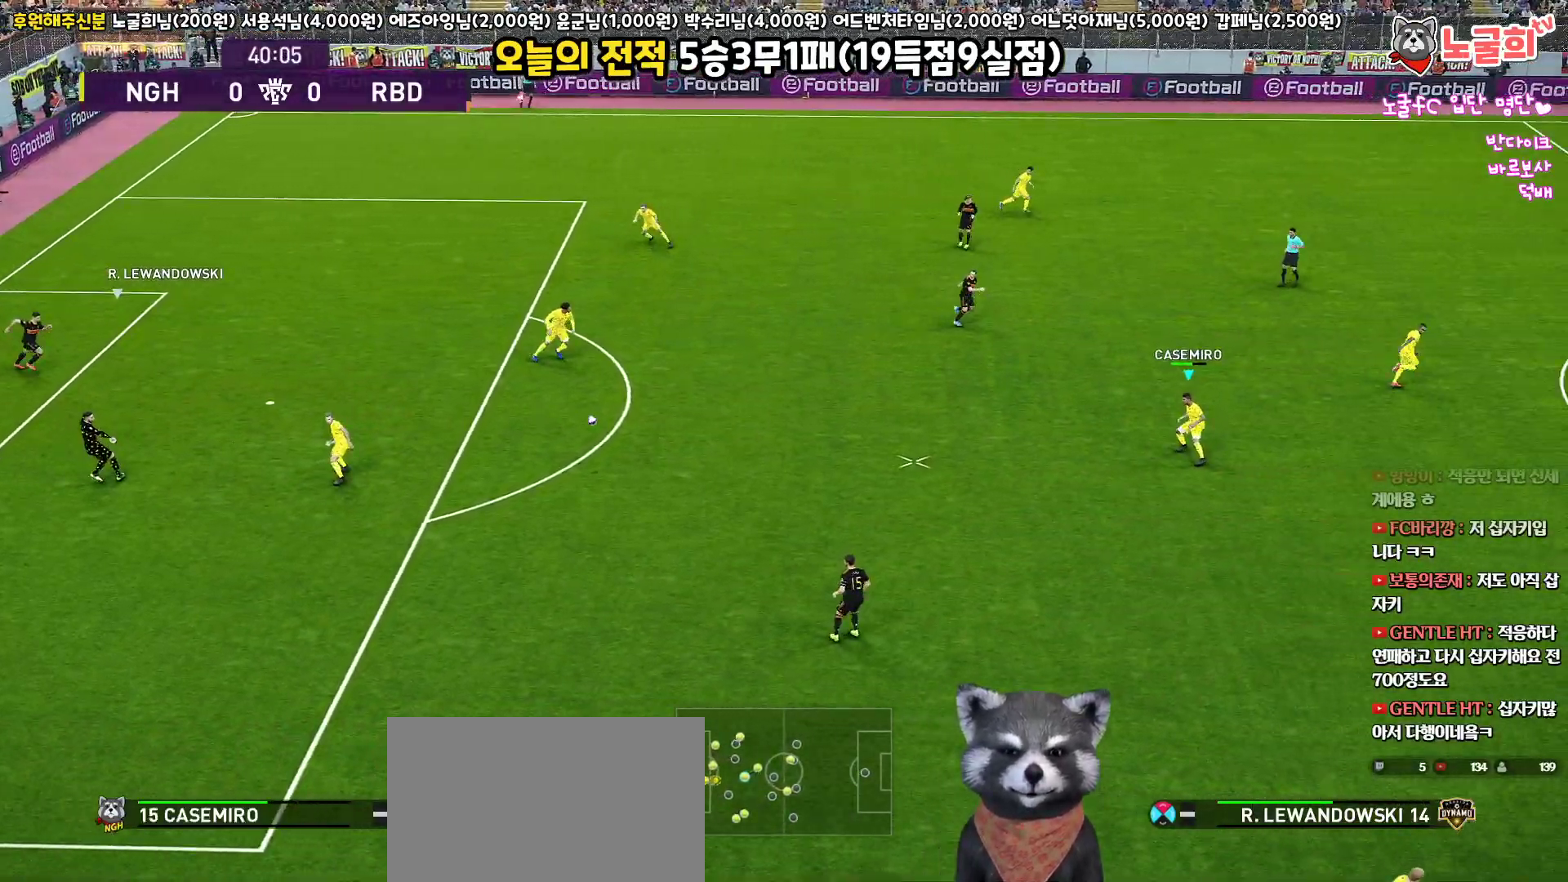
{"buttons": [], "left_stick": "down-right", "right_stick": "center", "events": [[250, "left_stick", "right"], [317, "left_stick", "down-right"]]}
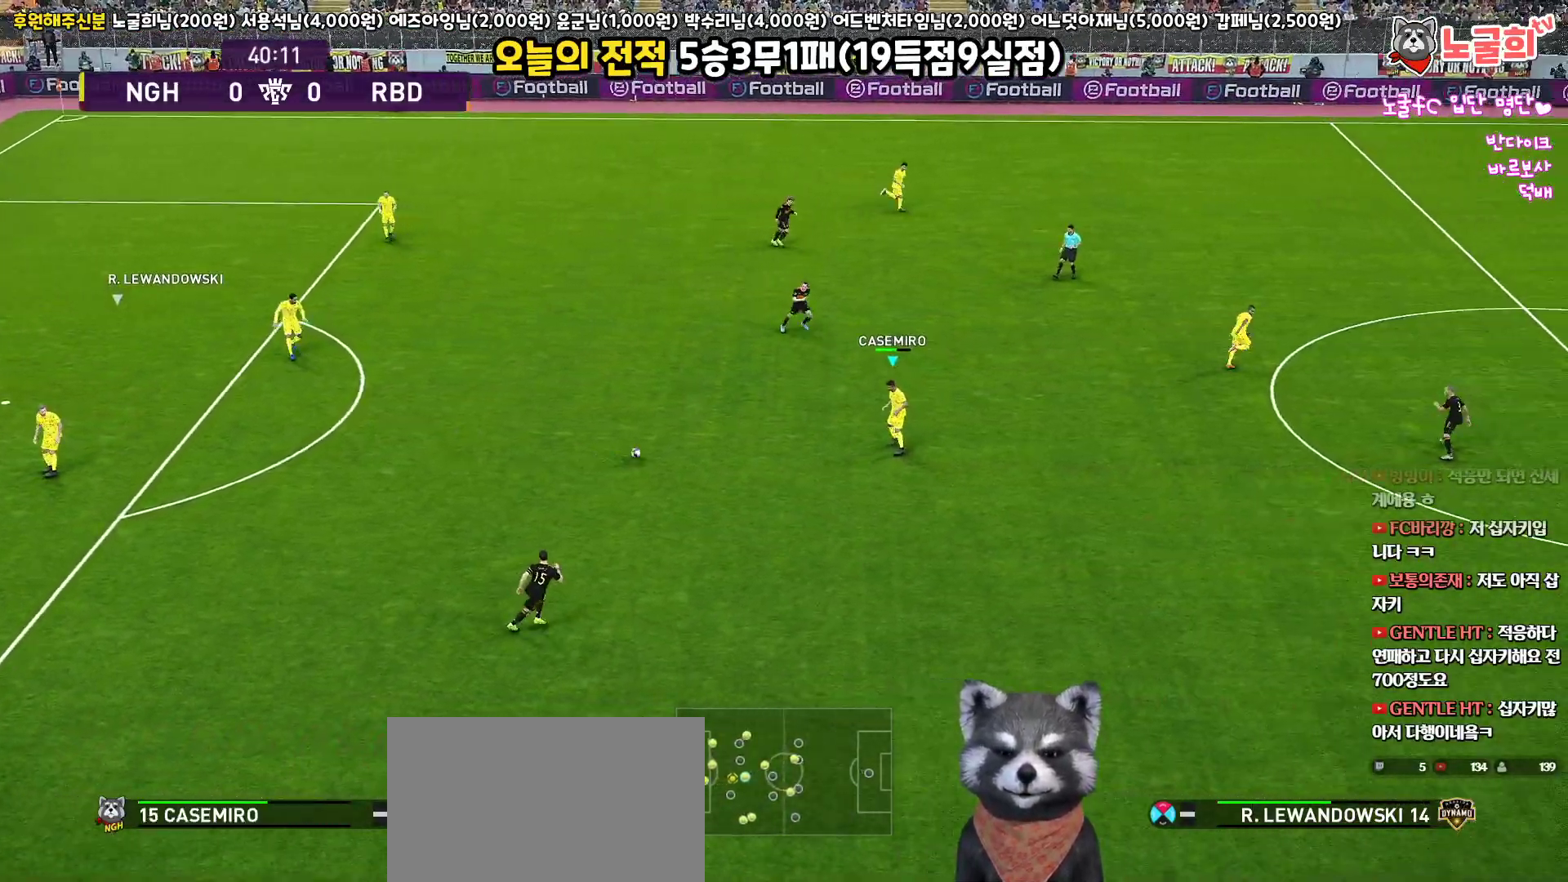
{"buttons": ["L3"], "left_stick": "down-right", "right_stick": "center", "events": [[317, "L3", "down"]]}
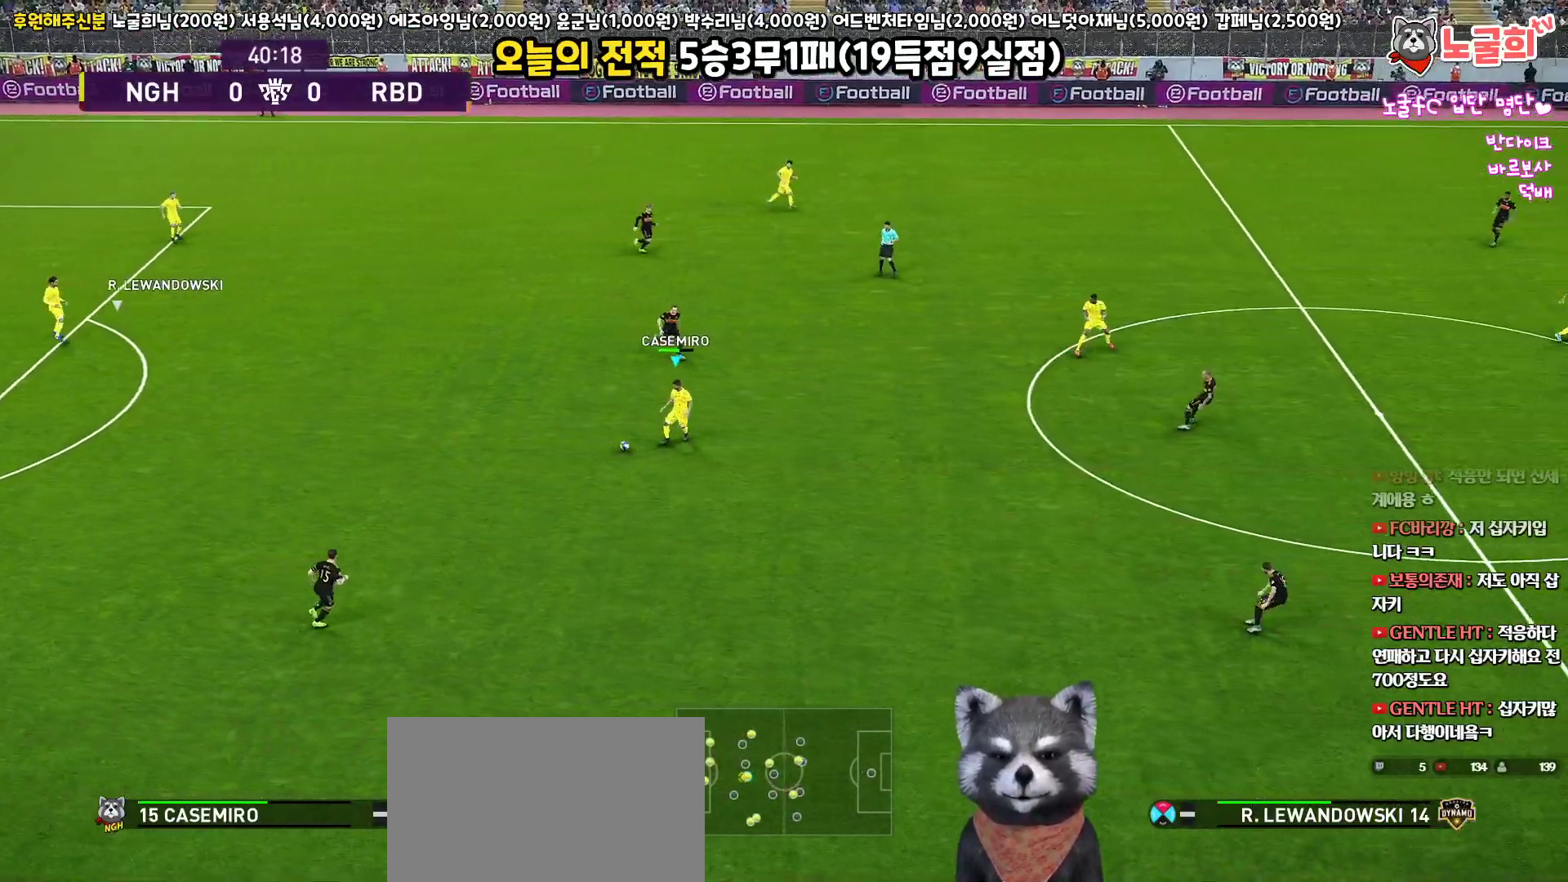
{"buttons": ["L3"], "left_stick": "down-right", "right_stick": "center", "events": [[67, "TRIANGLE", "down"], [217, "TRIANGLE", "up"]]}
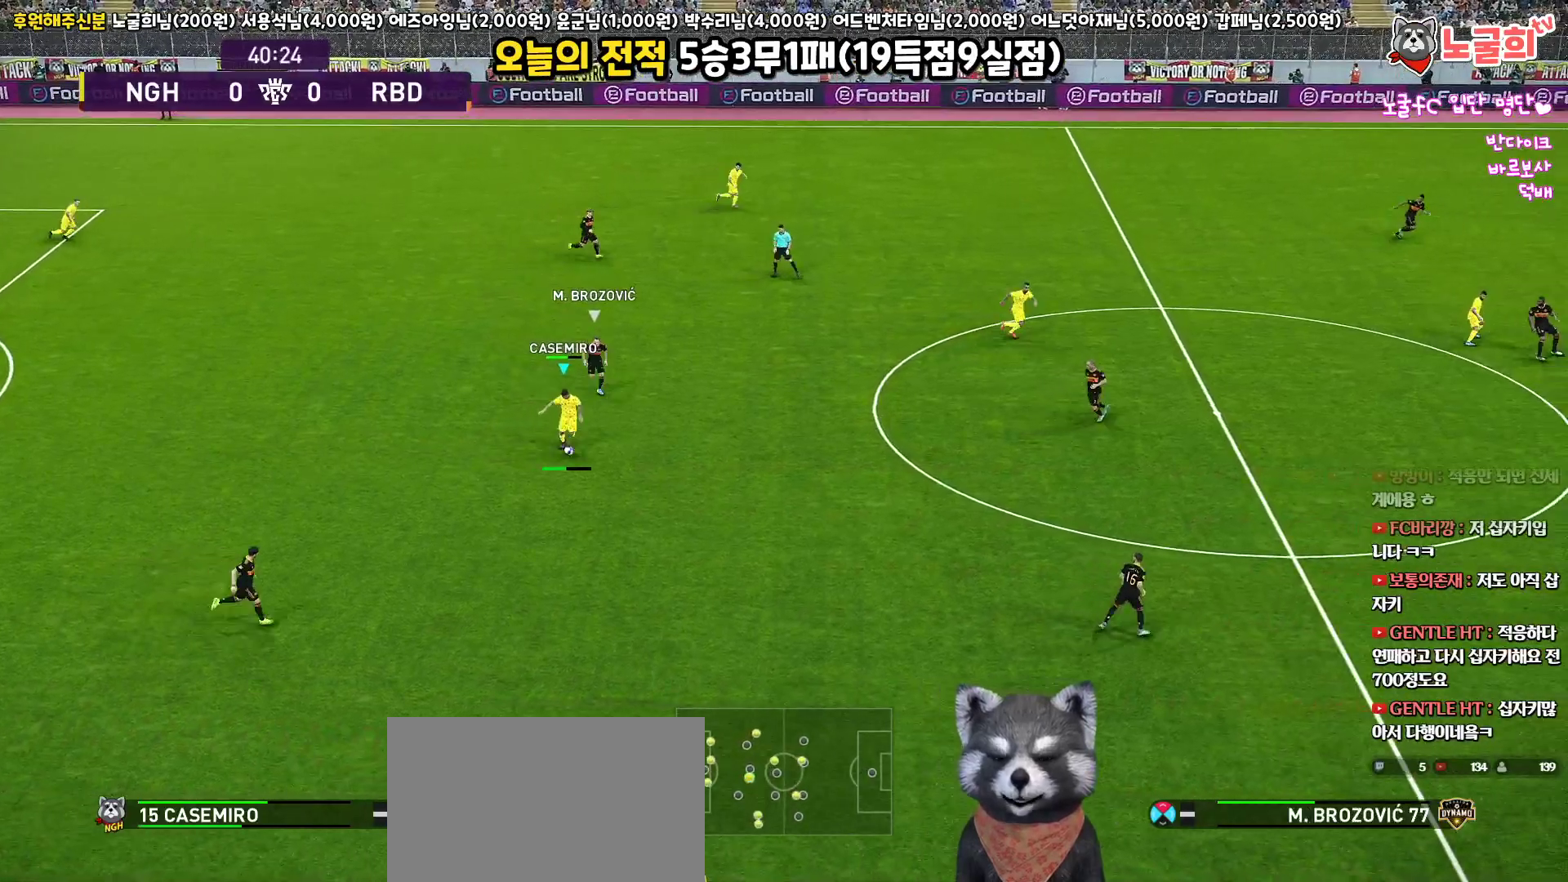
{"buttons": [], "left_stick": "down-right", "right_stick": "center", "events": [[500, "L3", "up"]]}
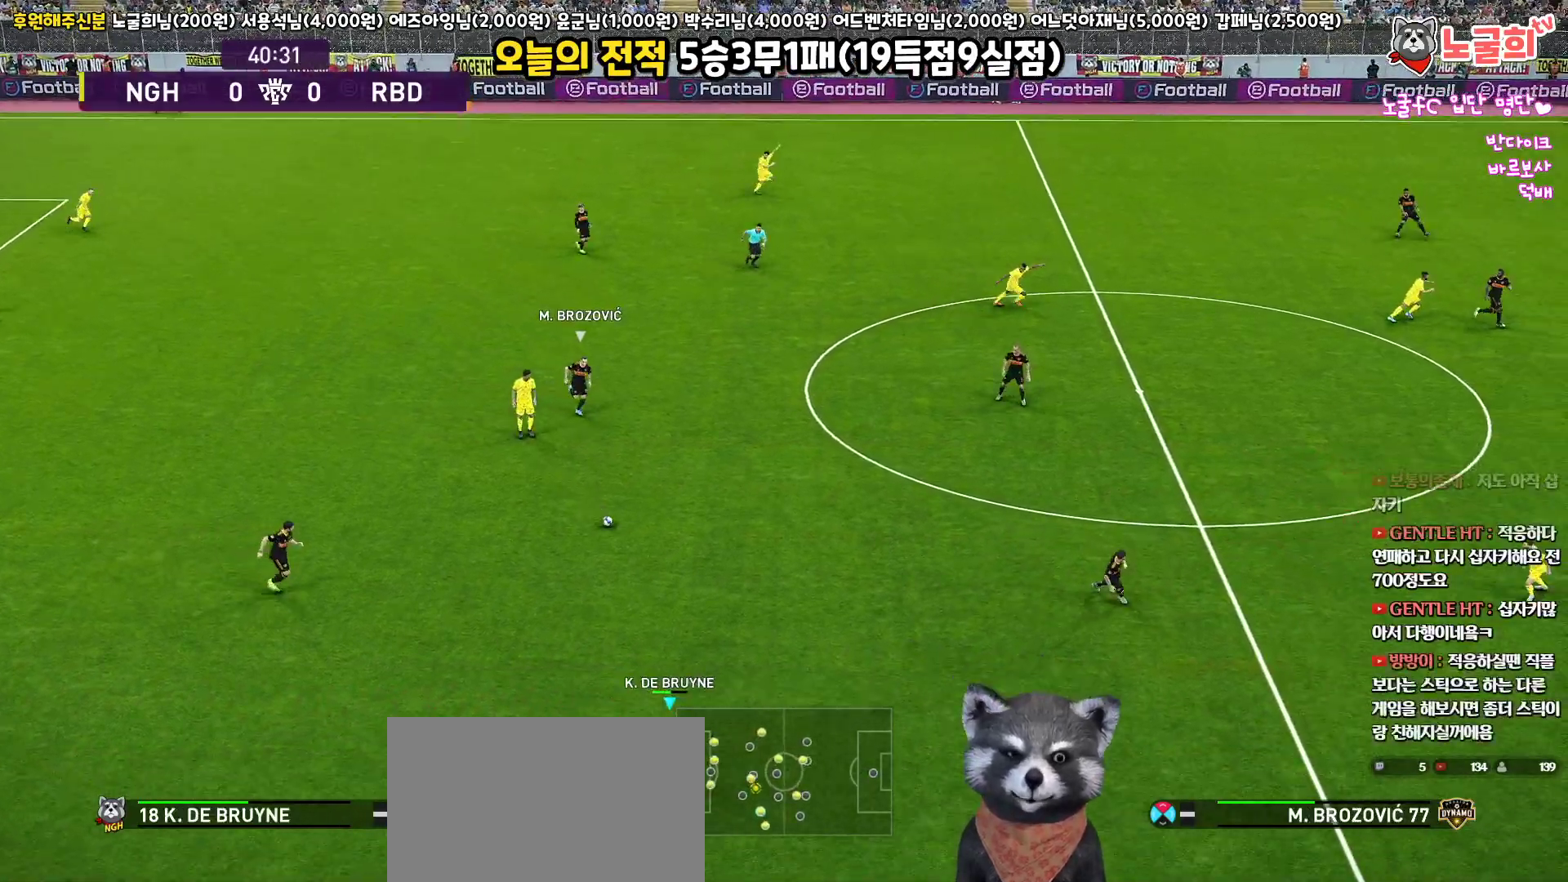
{"buttons": [], "left_stick": "up-right", "right_stick": "center", "events": [[233, "left_stick", "up-right"]]}
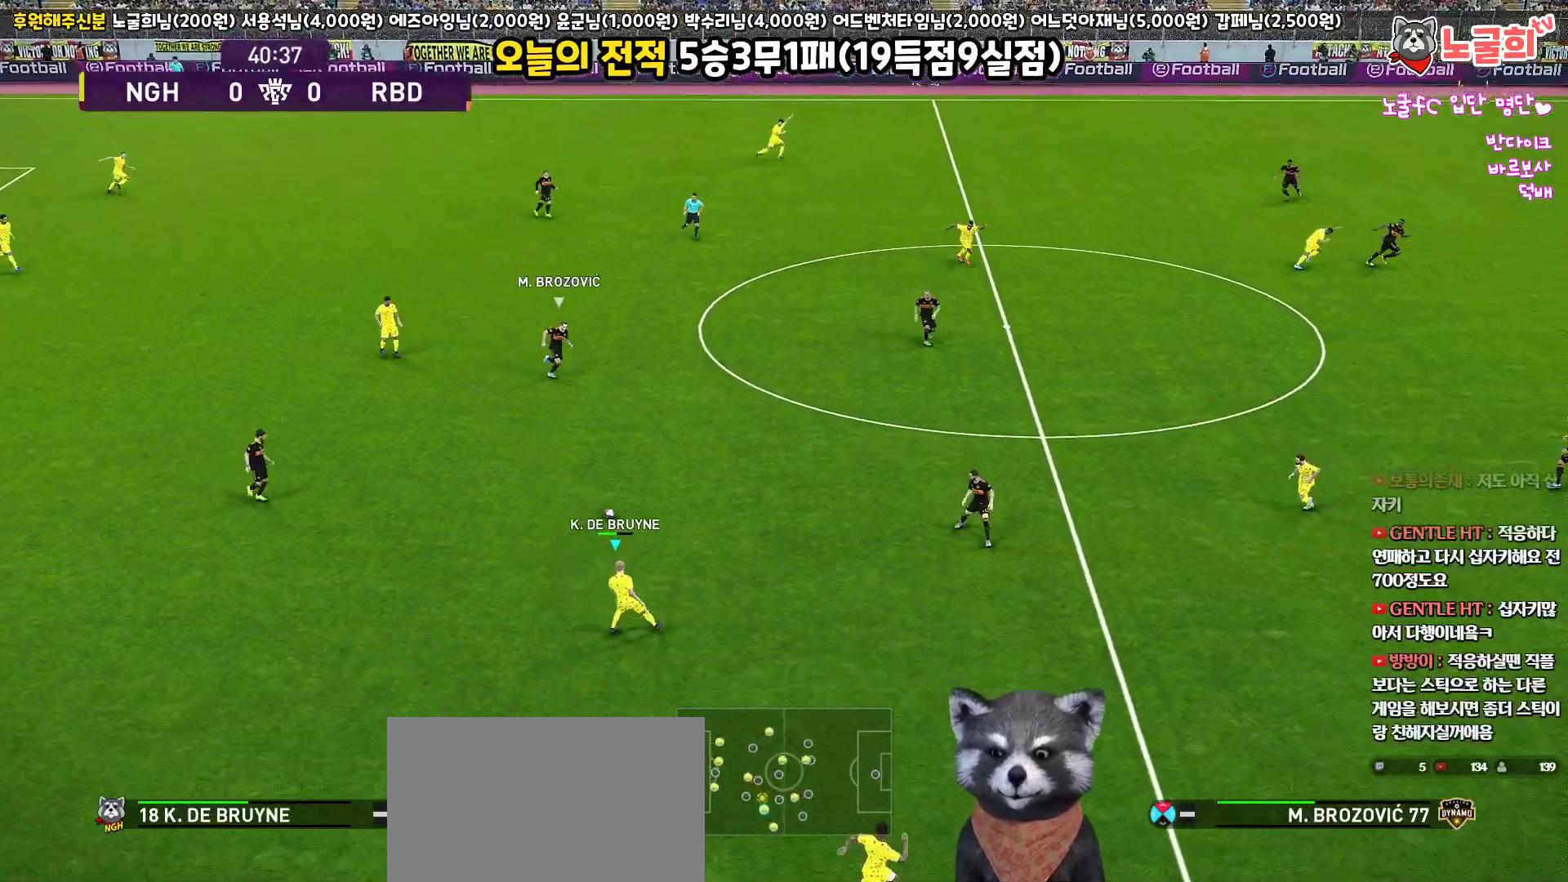
{"buttons": [], "left_stick": "right", "right_stick": "center", "events": [[117, "CROSS", "down"], [183, "left_stick", "right"], [283, "CROSS", "up"]]}
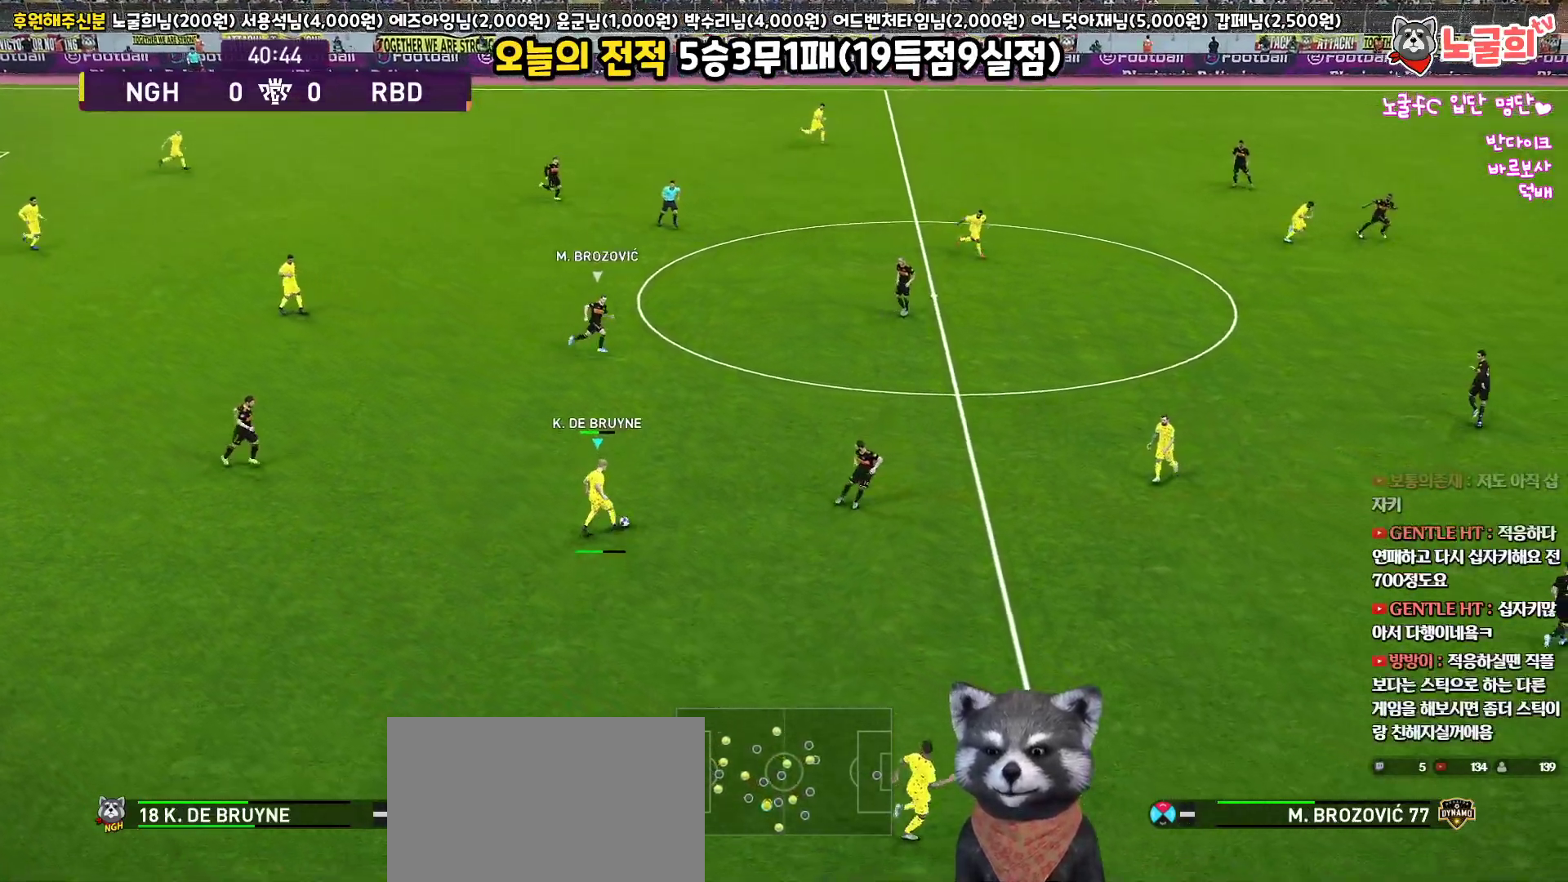
{"buttons": [], "left_stick": "right", "right_stick": "center", "events": []}
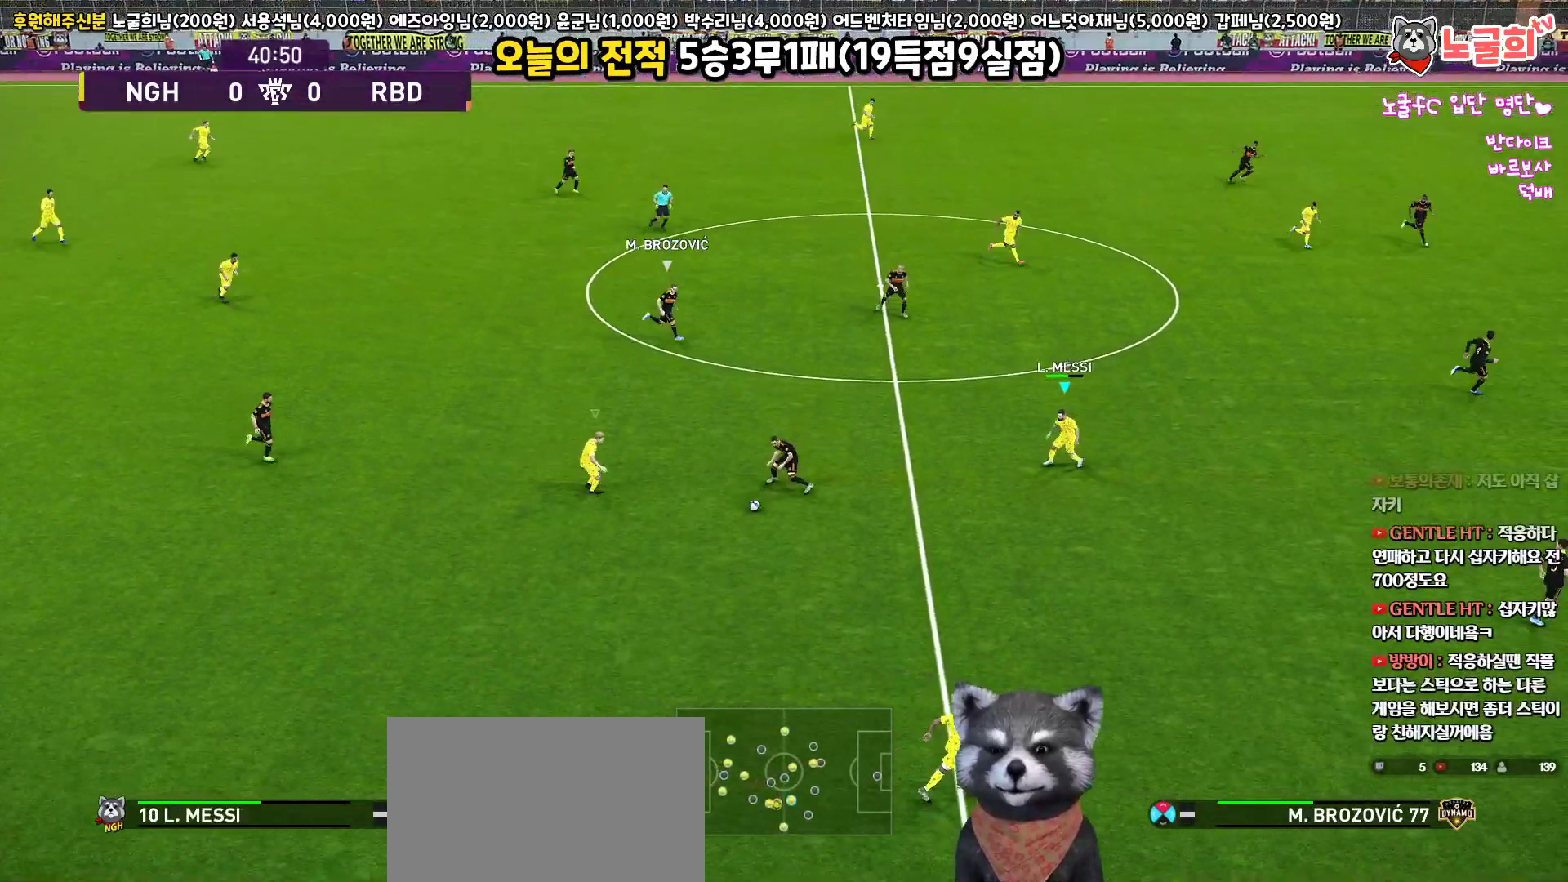
{"buttons": ["L3"], "left_stick": "down", "right_stick": "center", "events": [[83, "L1", "down"], [133, "left_stick", "down"], [267, "L1", "up"], [383, "L3", "down"]]}
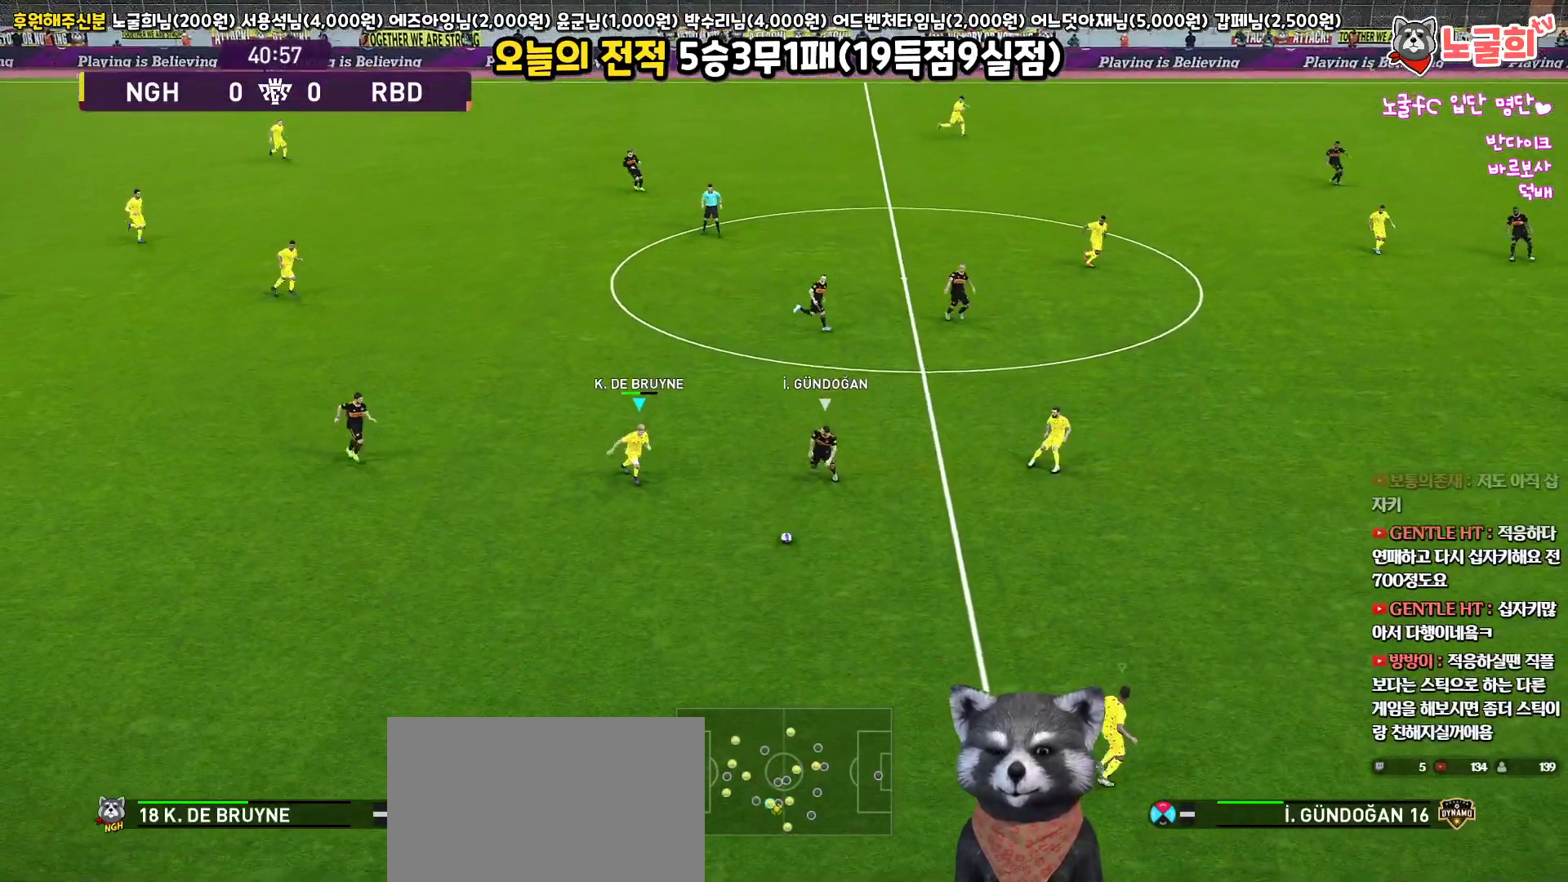
{"buttons": ["L3"], "left_stick": "down", "right_stick": "center", "events": []}
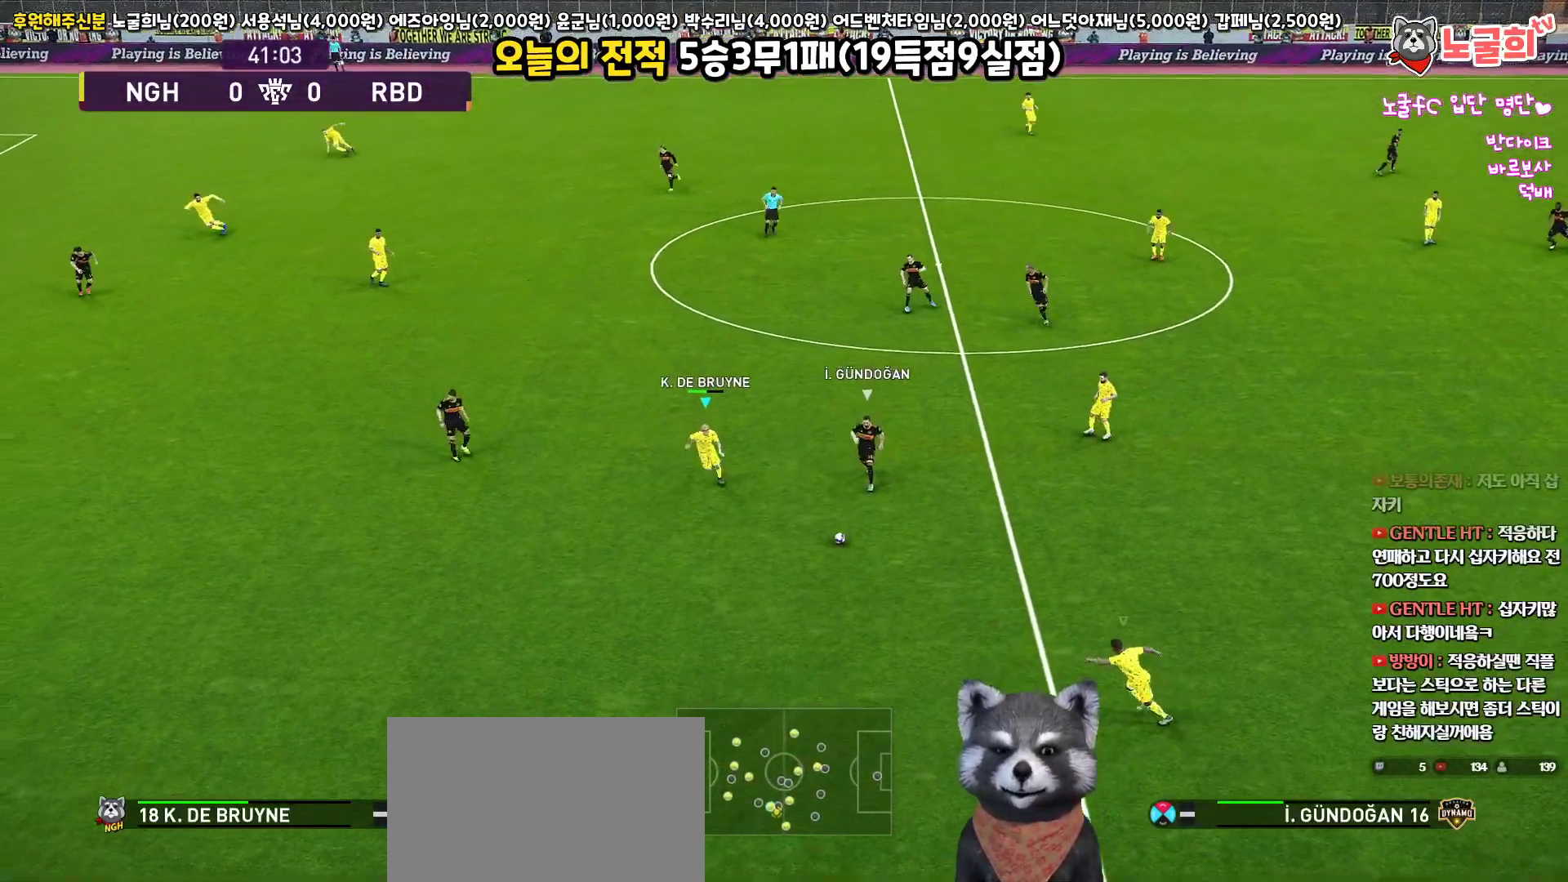
{"buttons": ["R2", "L3"], "left_stick": "down-right", "right_stick": "center", "events": [[33, "R2", "down"], [233, "left_stick", "down-right"]]}
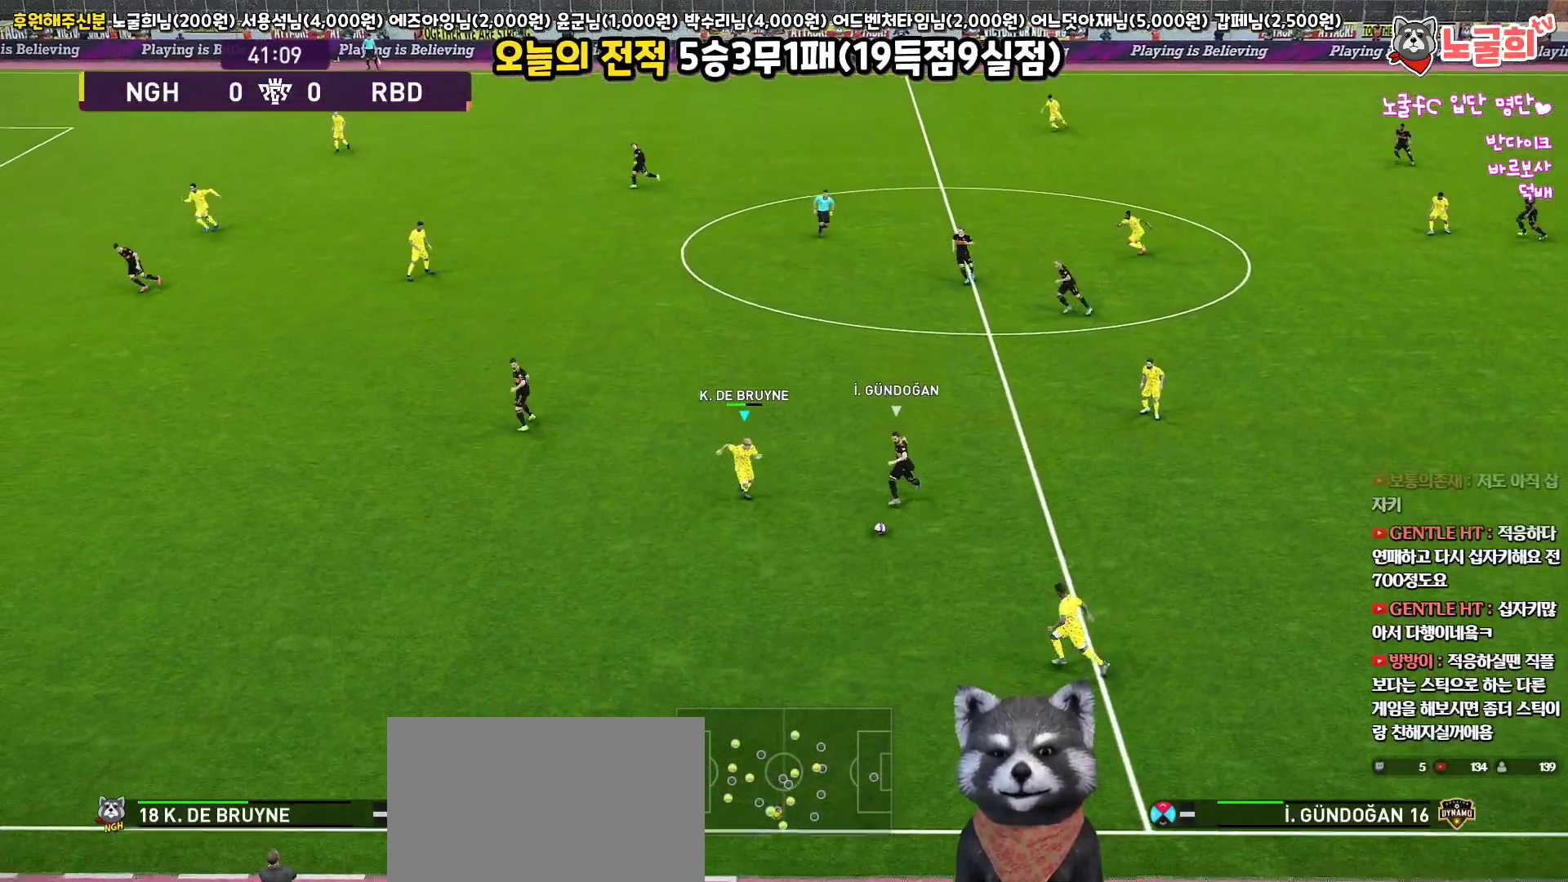
{"buttons": ["CROSS", "L3"], "left_stick": "down-right", "right_stick": "center", "events": [[117, "CROSS", "down"], [217, "R2", "up"], [350, "left_stick", "right"], [500, "left_stick", "down-right"]]}
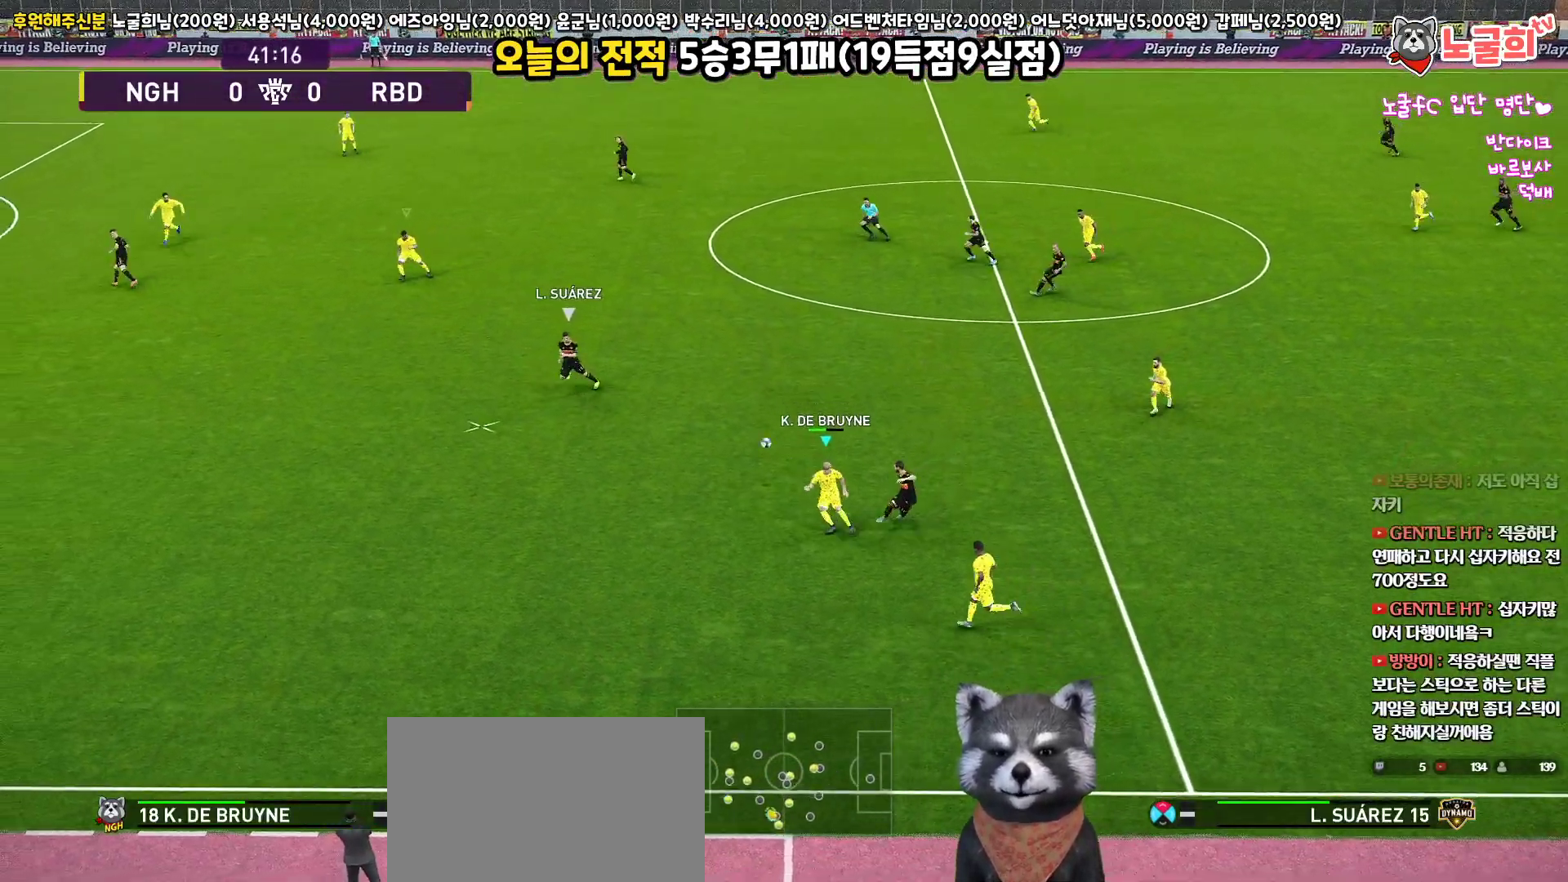
{"buttons": ["CROSS", "L3"], "left_stick": "down", "right_stick": "center", "events": [[17, "L1", "down"], [217, "left_stick", "down"], [233, "L1", "up"]]}